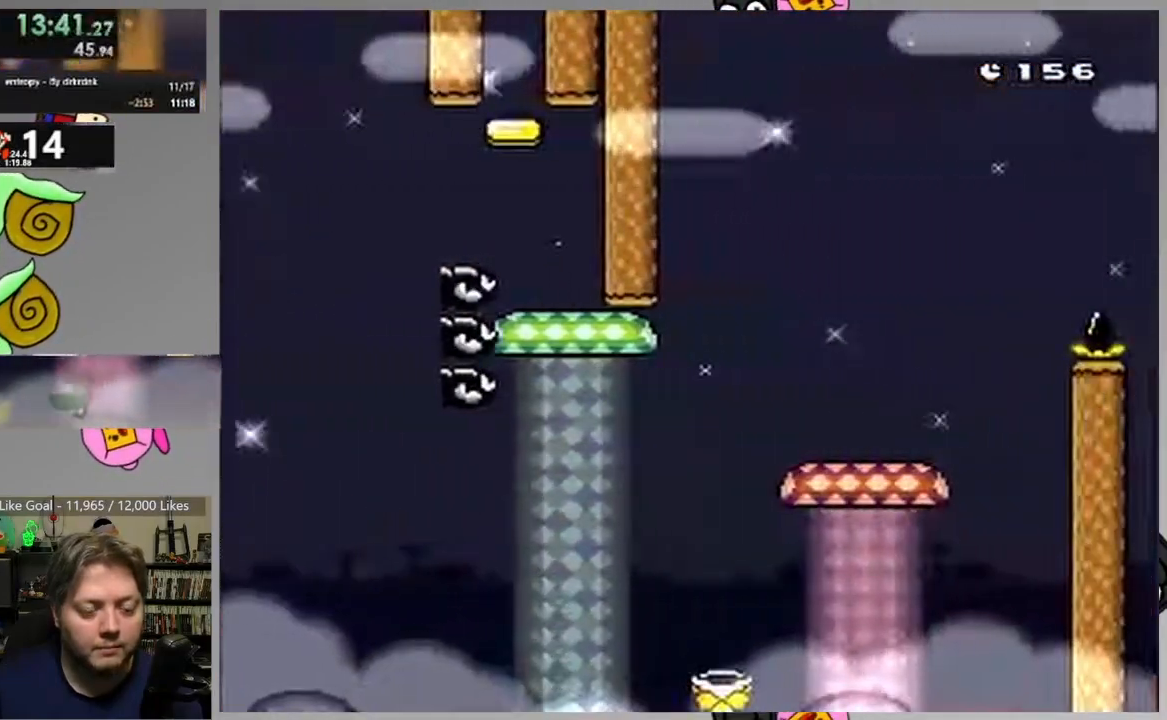
Gameplay with a controller (PlayStation layout); each line is a JSON object with the inputs held at the frame after it. "events" lists button and stick changes between this image and that frame as [ms after this image, input, new state], when the widget could be followed in between. Not read: left_stick right_stick.
{"buttons": [], "events": [[83, "CIRCLE", "up"], [167, "CIRCLE", "down"], [233, "CIRCLE", "up"], [300, "CIRCLE", "down"], [383, "CIRCLE", "up"]]}
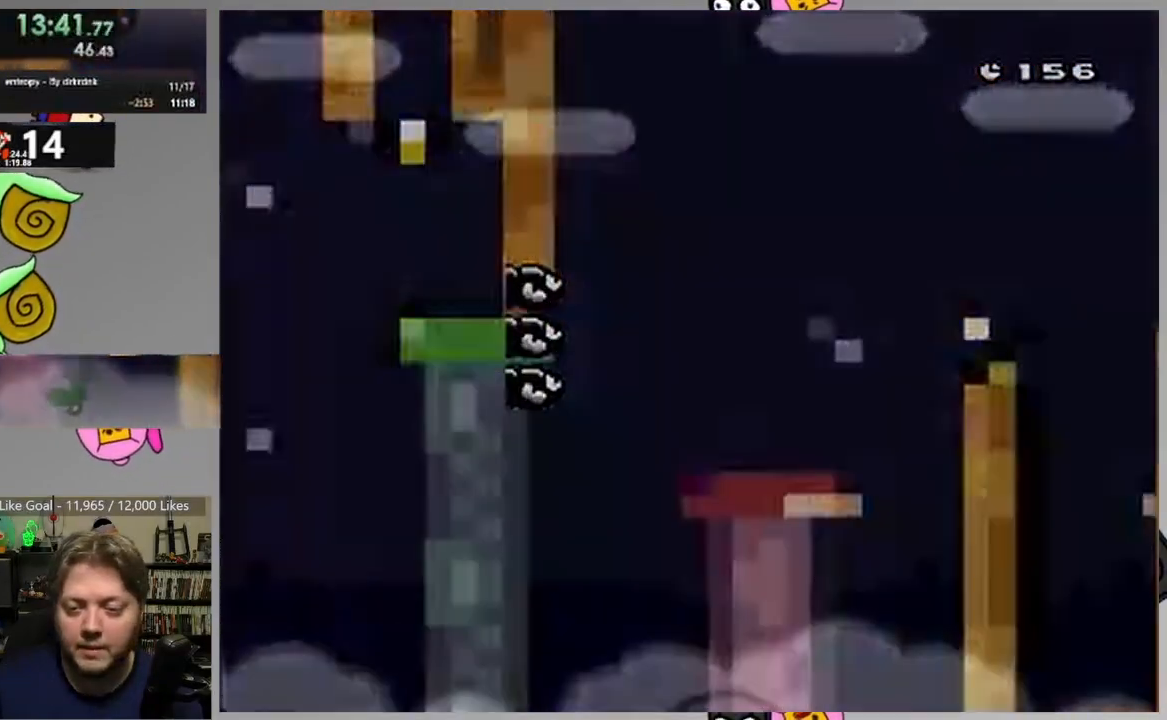
{"buttons": ["SQUARE"], "events": [[100, "SQUARE", "down"]]}
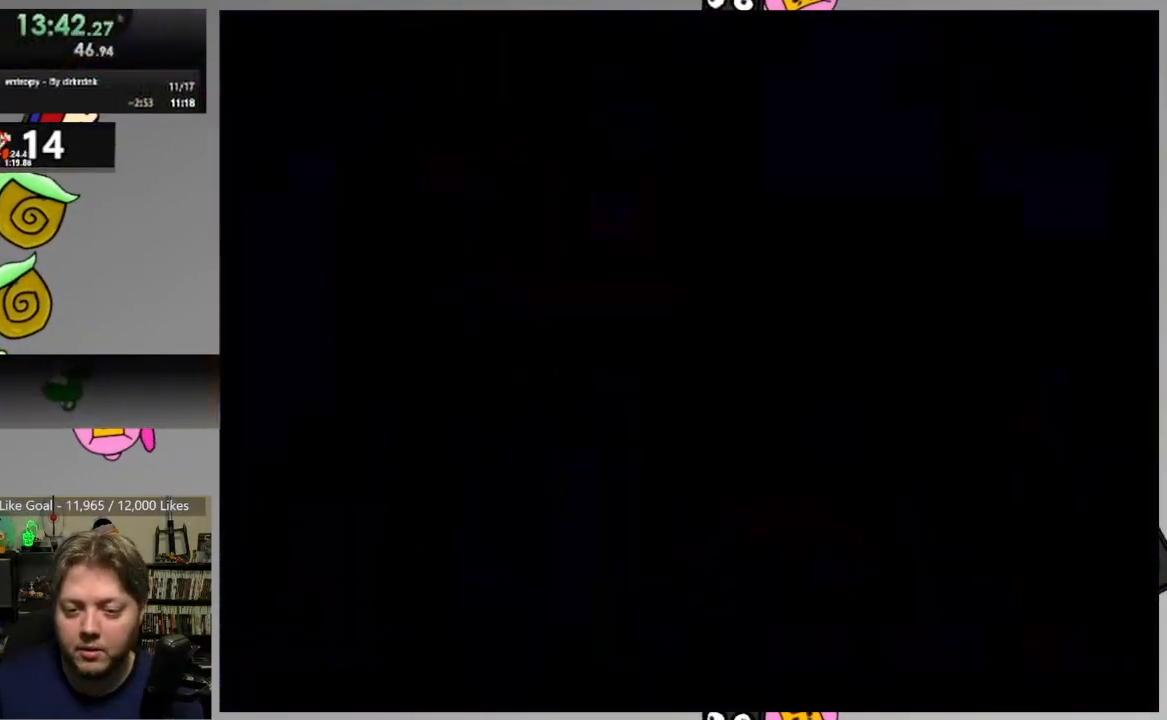
{"buttons": ["SQUARE"], "events": []}
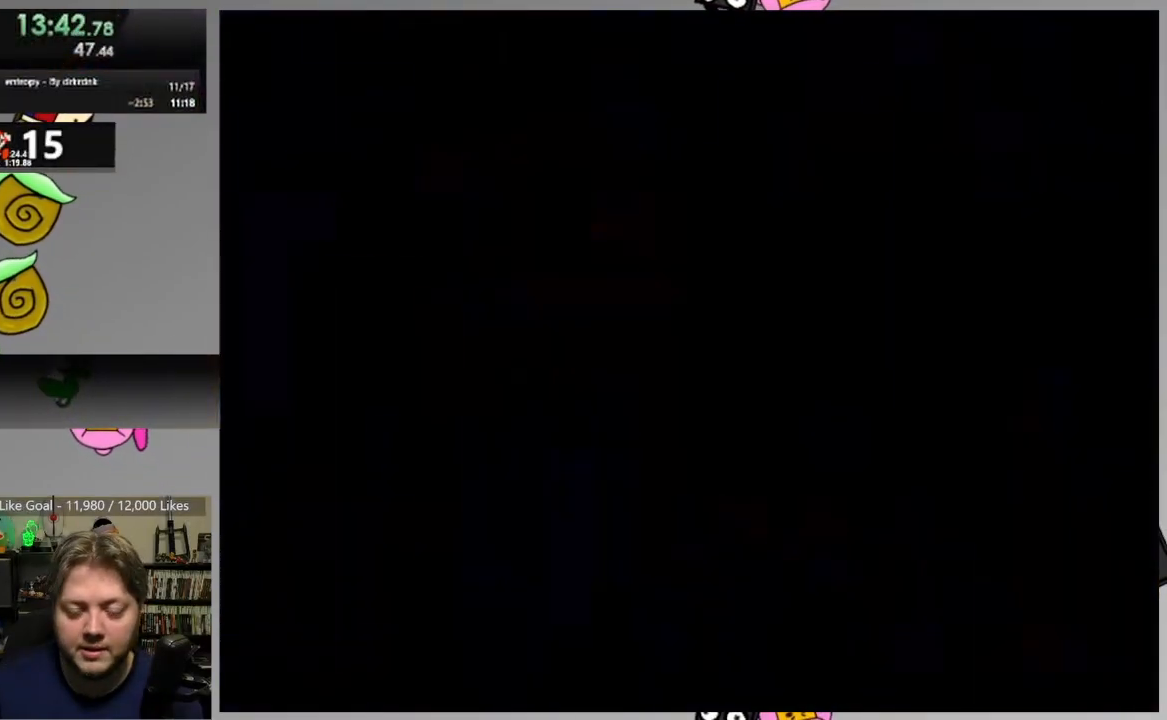
{"buttons": ["SQUARE", "DPAD_RIGHT"], "events": [[233, "DPAD_RIGHT", "down"]]}
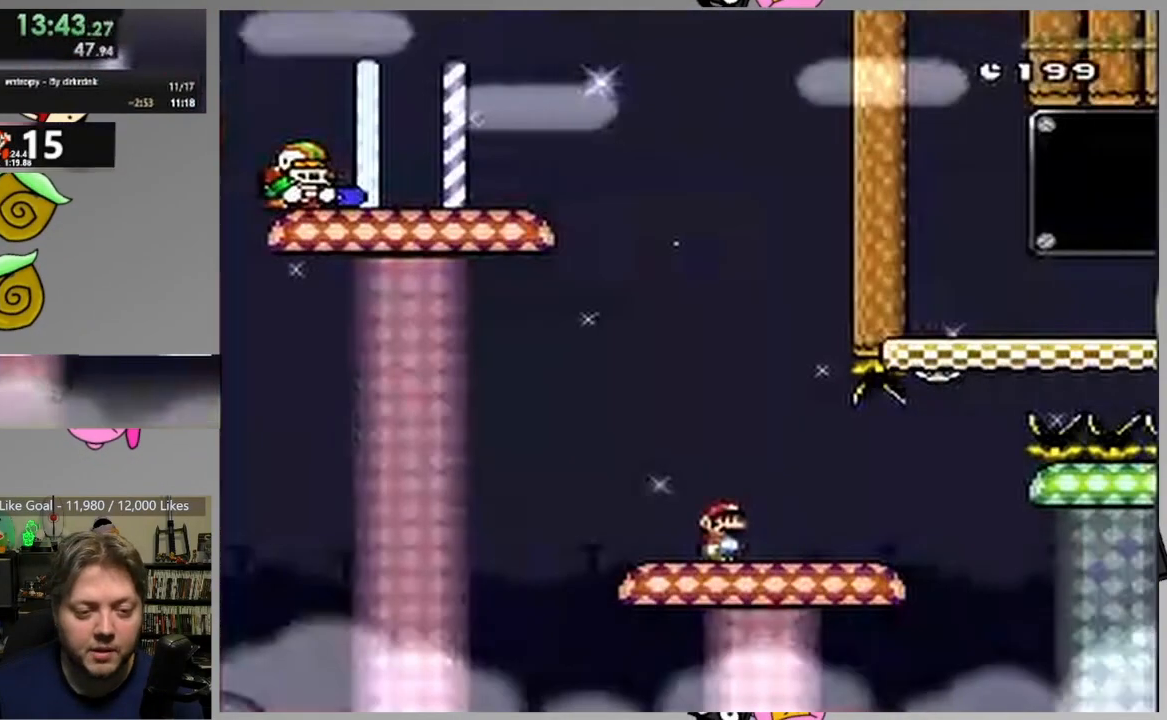
{"buttons": ["CROSS", "SQUARE", "DPAD_LEFT"], "events": [[283, "CROSS", "down"], [383, "DPAD_RIGHT", "up"], [417, "DPAD_LEFT", "down"]]}
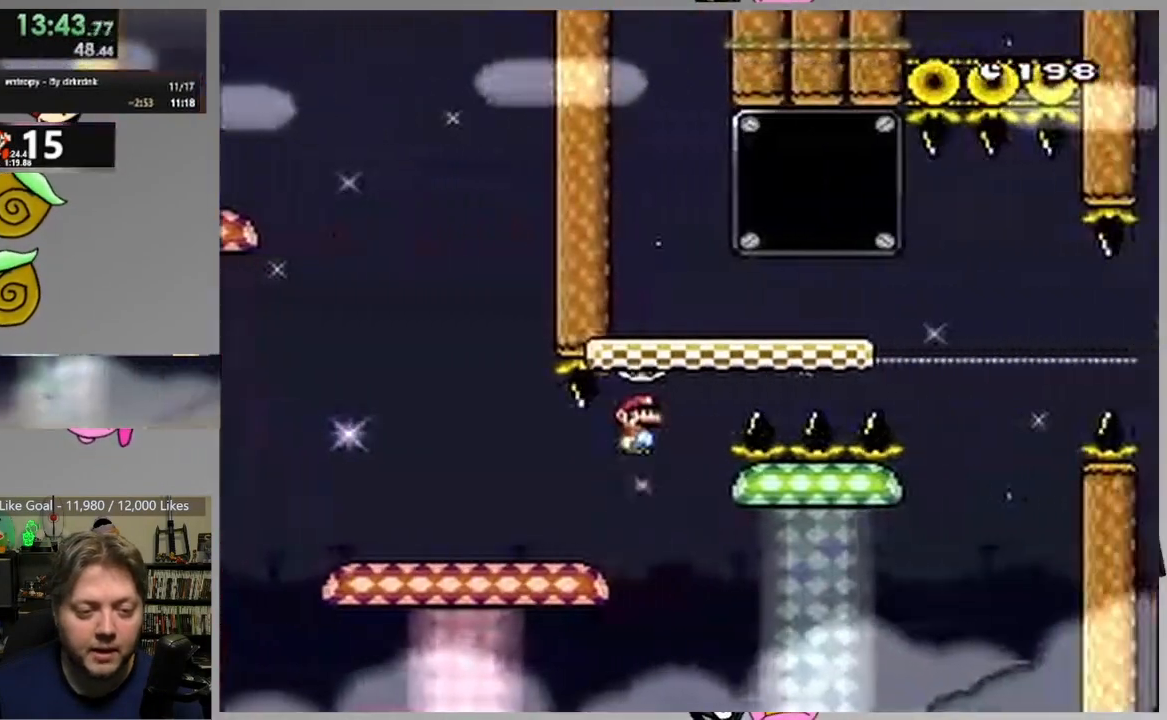
{"buttons": ["SQUARE"], "events": [[33, "CROSS", "up"], [67, "DPAD_LEFT", "up"], [83, "DPAD_RIGHT", "down"], [200, "DPAD_RIGHT", "up"]]}
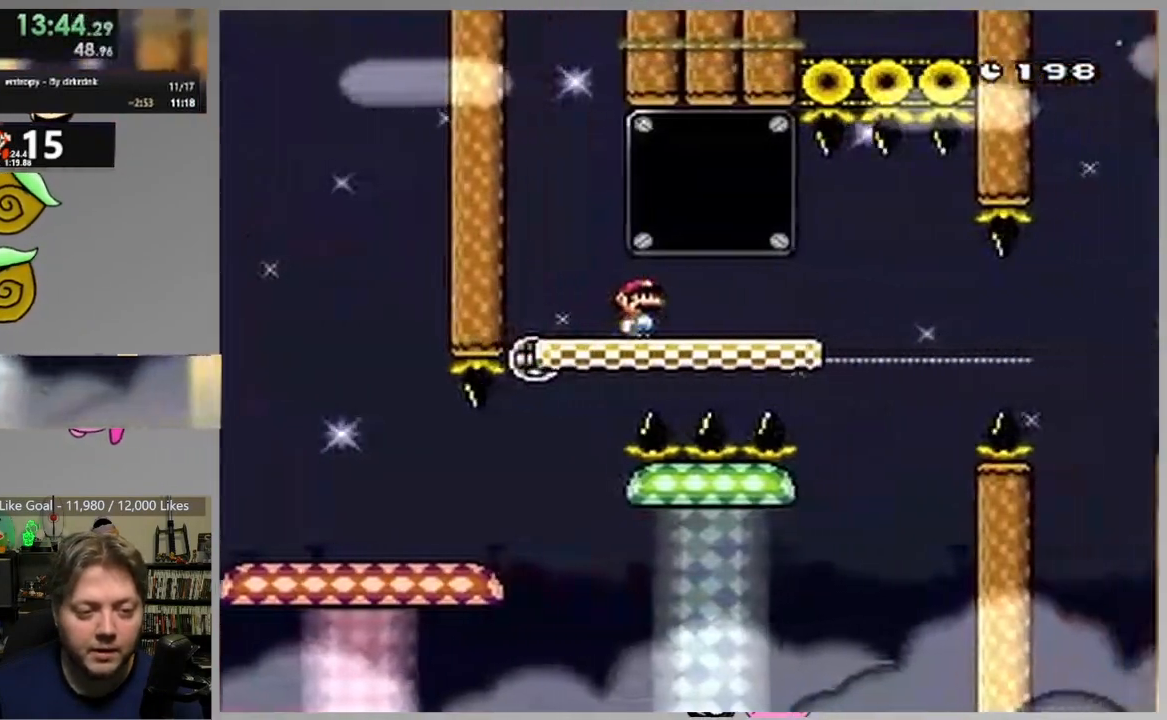
{"buttons": ["SQUARE", "DPAD_LEFT"], "events": [[67, "DPAD_RIGHT", "down"], [350, "DPAD_RIGHT", "up"], [400, "DPAD_LEFT", "down"]]}
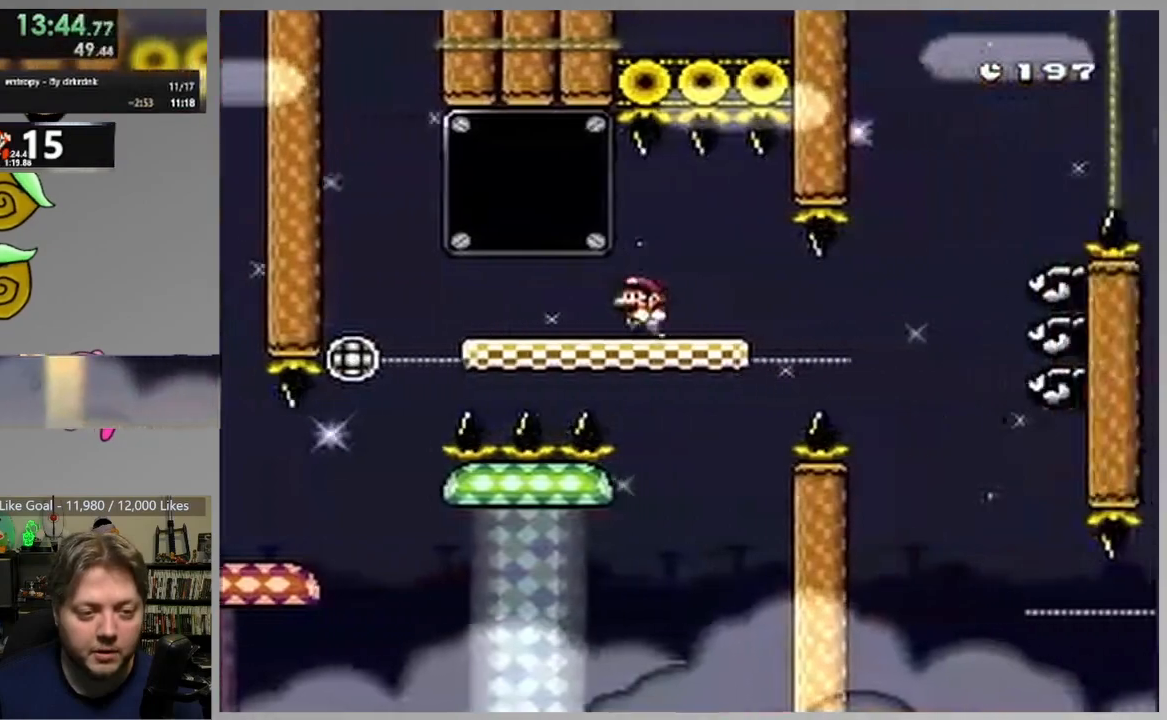
{"buttons": ["SQUARE"], "events": [[300, "DPAD_LEFT", "up"], [333, "CIRCLE", "down"], [417, "CIRCLE", "up"]]}
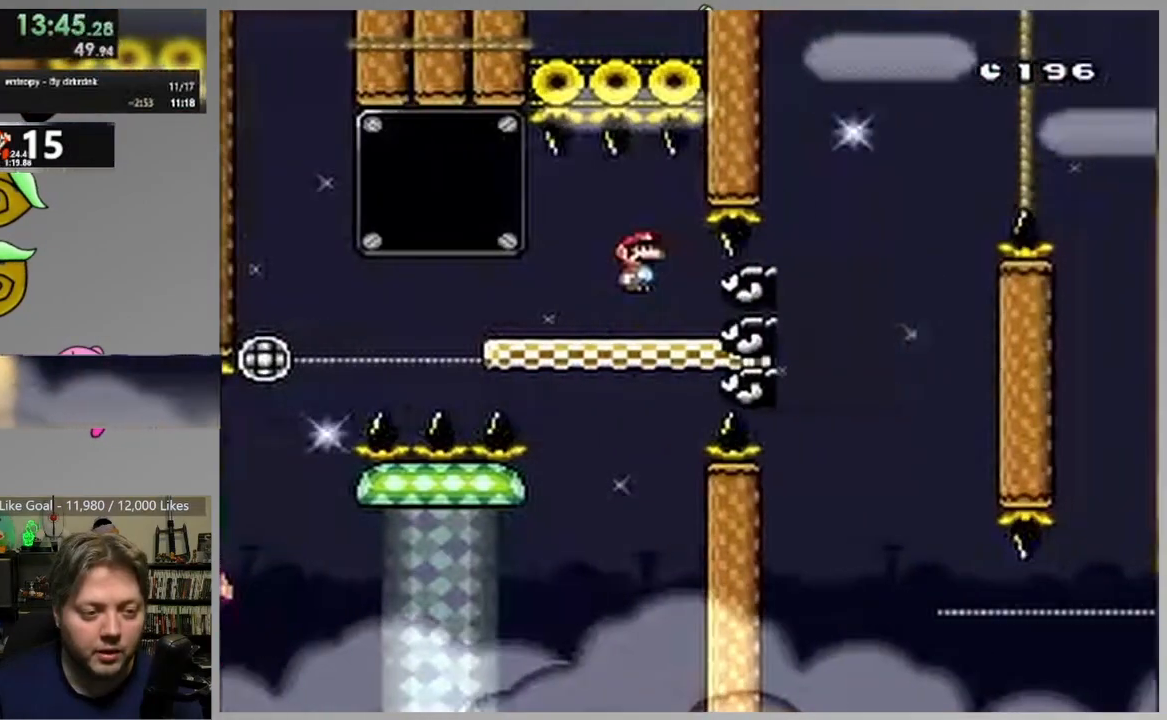
{"buttons": ["SQUARE", "DPAD_RIGHT"], "events": [[17, "CIRCLE", "down"], [250, "DPAD_RIGHT", "down"], [283, "CIRCLE", "up"]]}
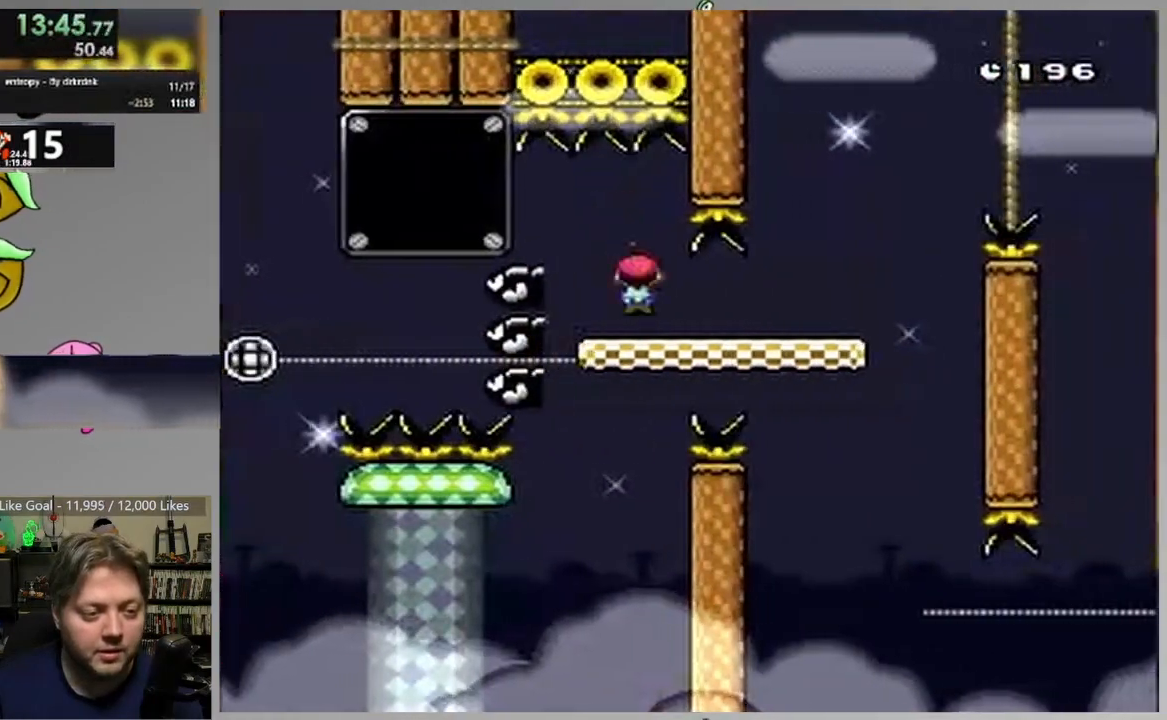
{"buttons": ["SQUARE", "DPAD_RIGHT"], "events": [[133, "CROSS", "down"], [483, "CROSS", "up"]]}
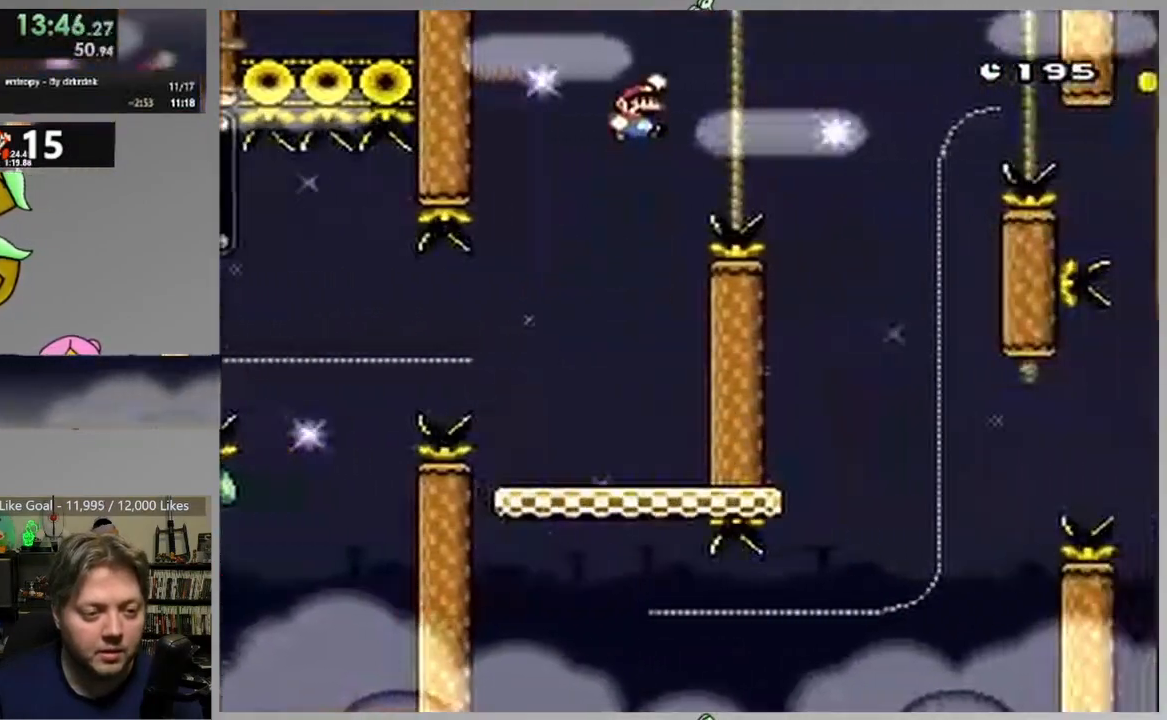
{"buttons": ["SQUARE"], "events": [[250, "DPAD_RIGHT", "up"], [300, "DPAD_LEFT", "down"], [483, "DPAD_LEFT", "up"]]}
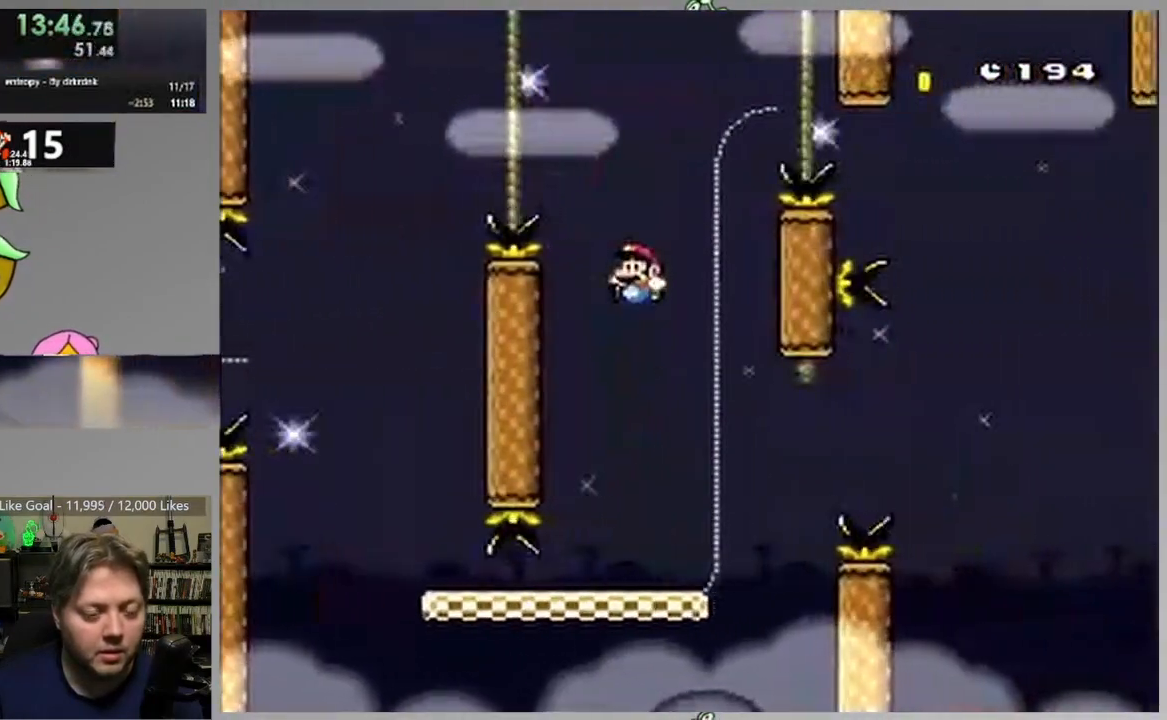
{"buttons": ["SQUARE"], "events": [[33, "DPAD_RIGHT", "down"], [133, "DPAD_RIGHT", "up"]]}
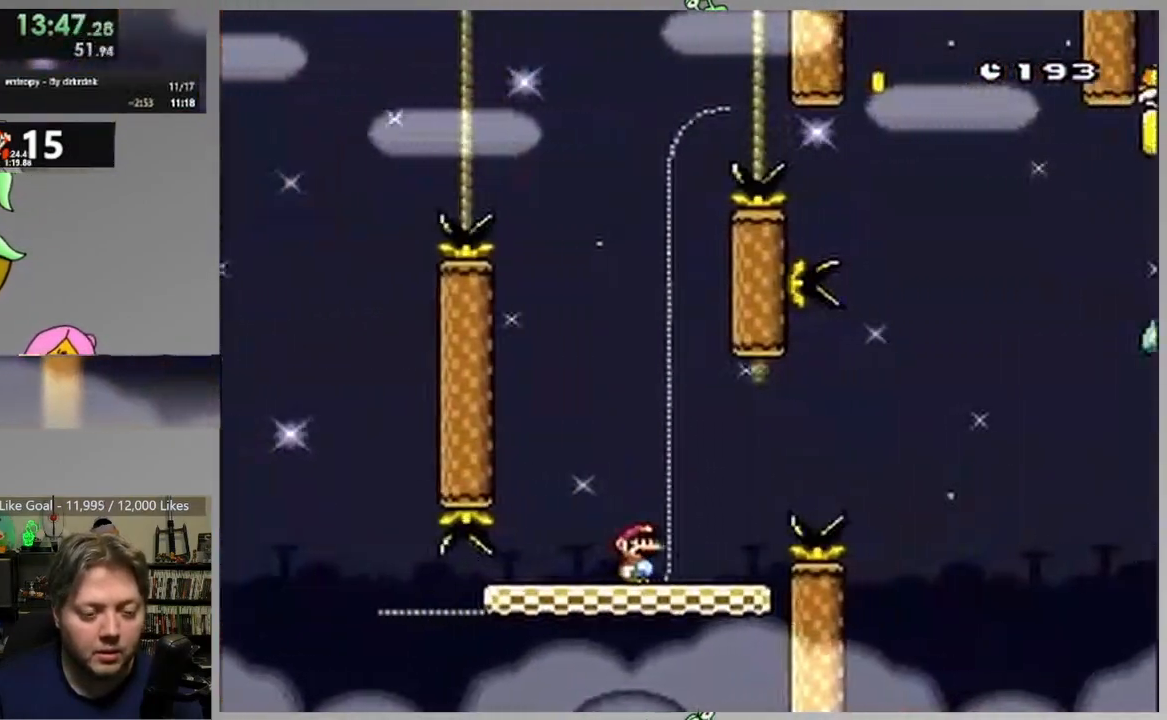
{"buttons": ["SQUARE", "DPAD_RIGHT"], "events": [[50, "DPAD_RIGHT", "down"]]}
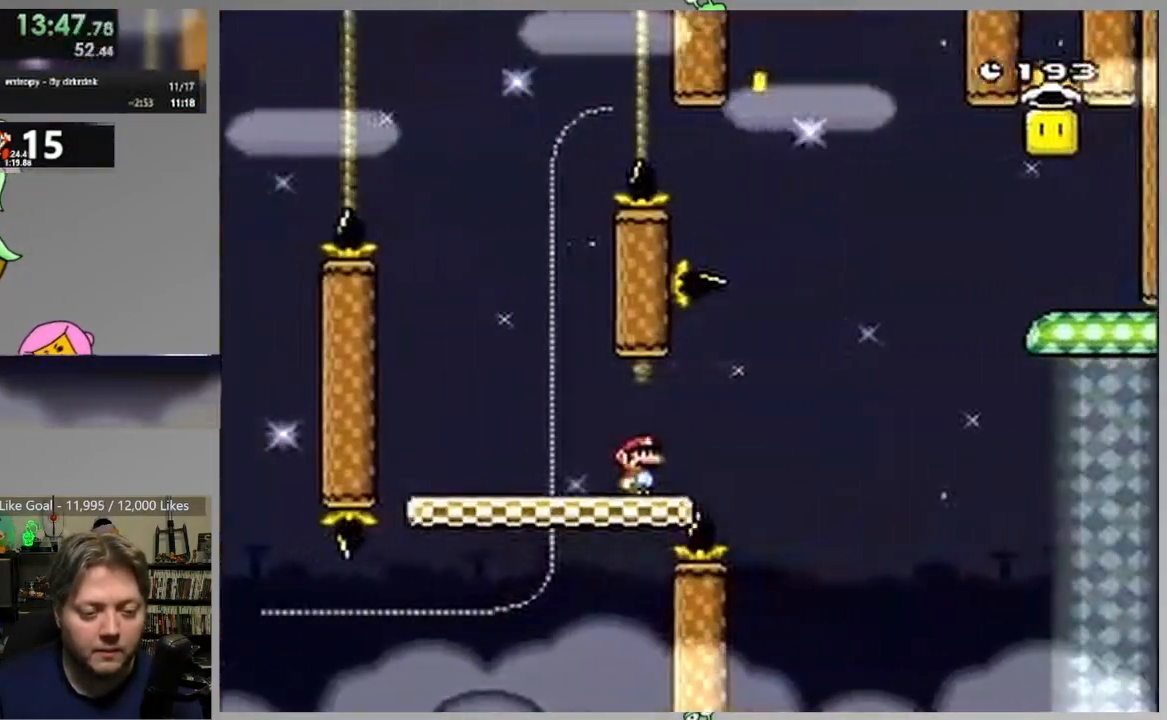
{"buttons": ["SQUARE", "DPAD_RIGHT"], "events": [[17, "CROSS", "down"], [450, "CROSS", "up"]]}
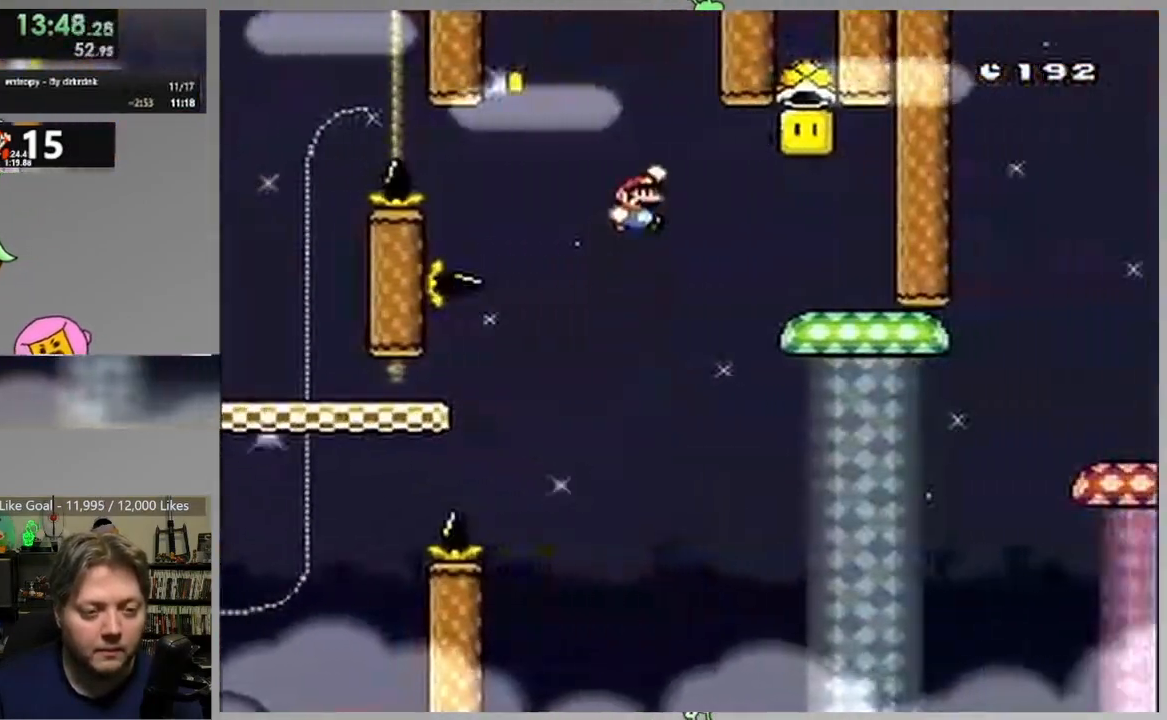
{"buttons": ["SQUARE", "DPAD_RIGHT"], "events": [[200, "DPAD_LEFT", "down"], [200, "DPAD_RIGHT", "up"], [217, "CROSS", "down"], [333, "DPAD_LEFT", "up"], [367, "CROSS", "up"], [367, "DPAD_RIGHT", "down"]]}
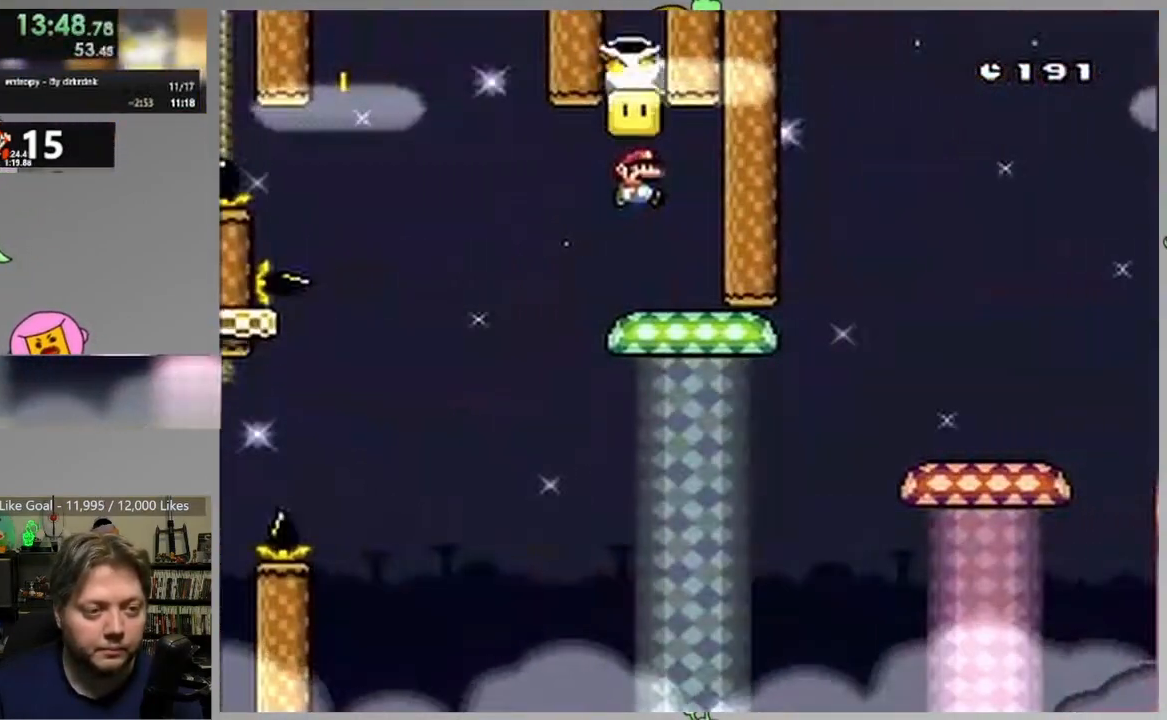
{"buttons": ["SQUARE", "DPAD_LEFT"], "events": [[133, "DPAD_LEFT", "down"], [133, "DPAD_RIGHT", "up"], [250, "DPAD_LEFT", "up"], [333, "DPAD_LEFT", "down"]]}
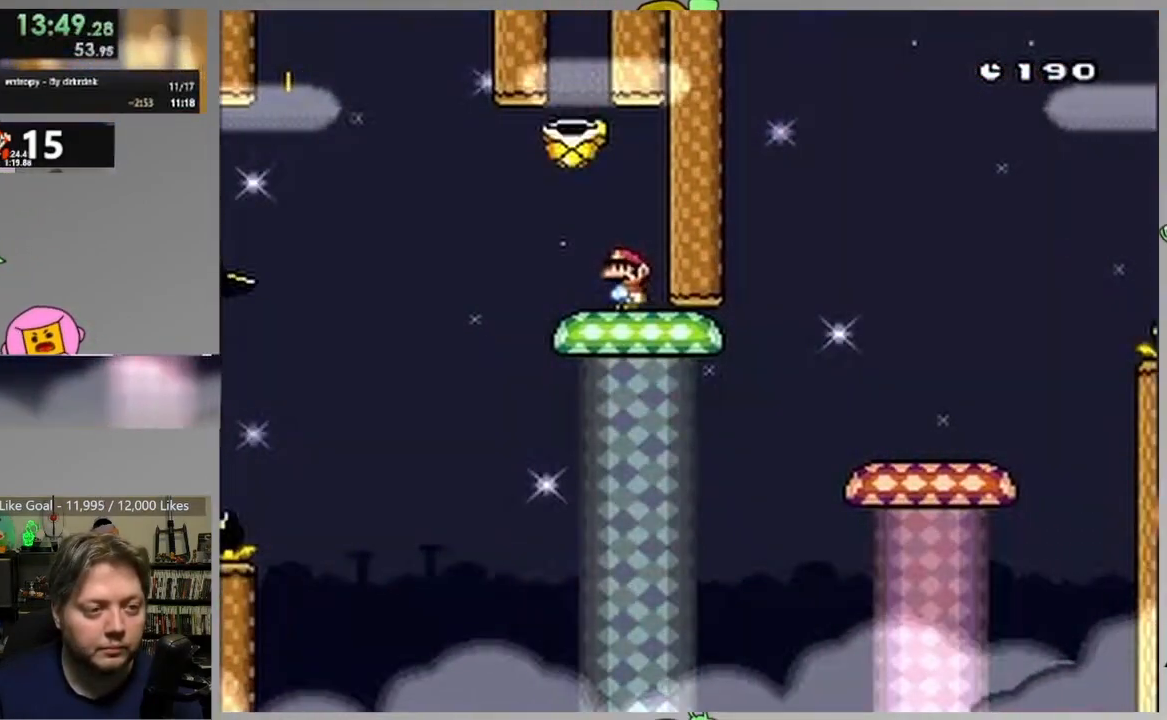
{"buttons": ["CROSS", "SQUARE", "DPAD_LEFT"], "events": [[150, "CROSS", "down"]]}
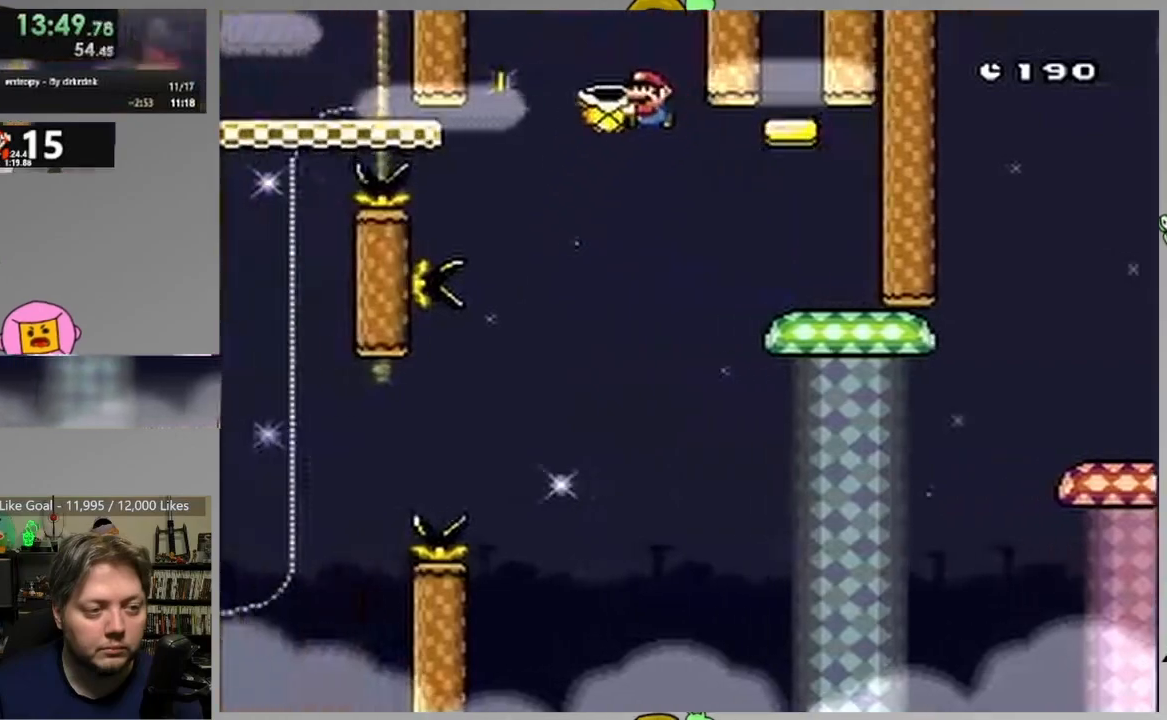
{"buttons": ["SQUARE", "DPAD_LEFT"], "events": [[67, "CROSS", "up"], [67, "DPAD_LEFT", "up"], [67, "DPAD_RIGHT", "down"], [183, "DPAD_RIGHT", "up"], [433, "DPAD_LEFT", "down"]]}
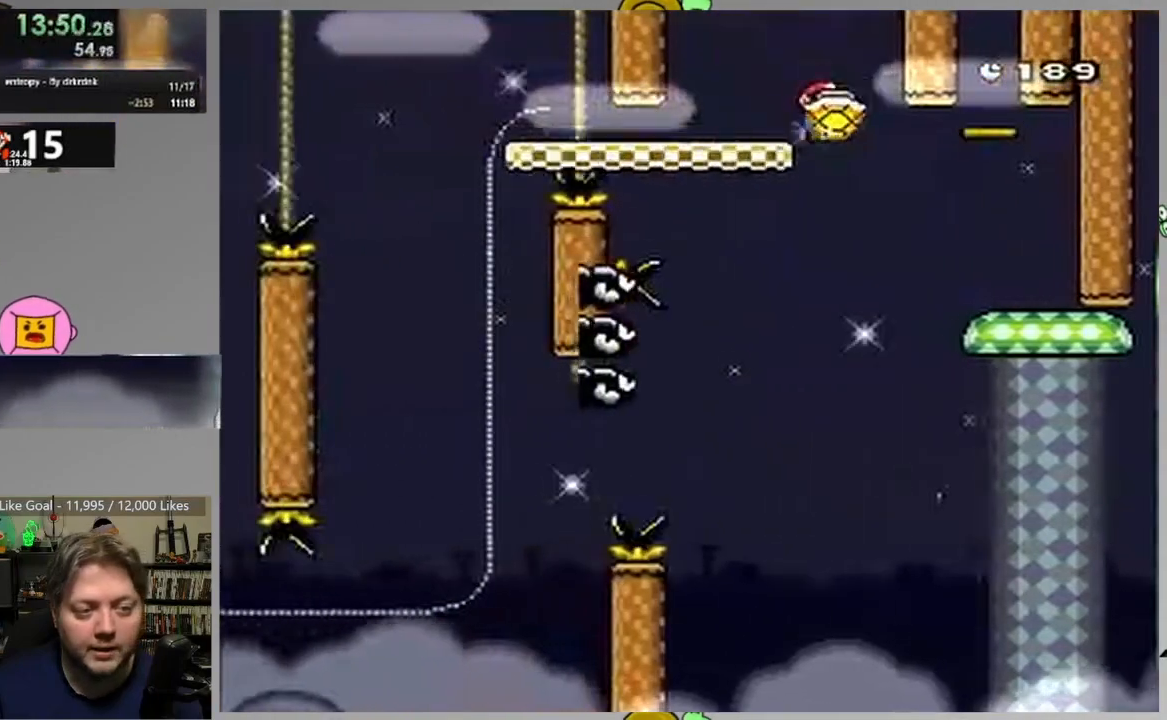
{"buttons": ["SQUARE", "DPAD_RIGHT"], "events": [[150, "DPAD_LEFT", "up"], [150, "DPAD_RIGHT", "down"], [217, "DPAD_RIGHT", "up"], [350, "DPAD_RIGHT", "down"]]}
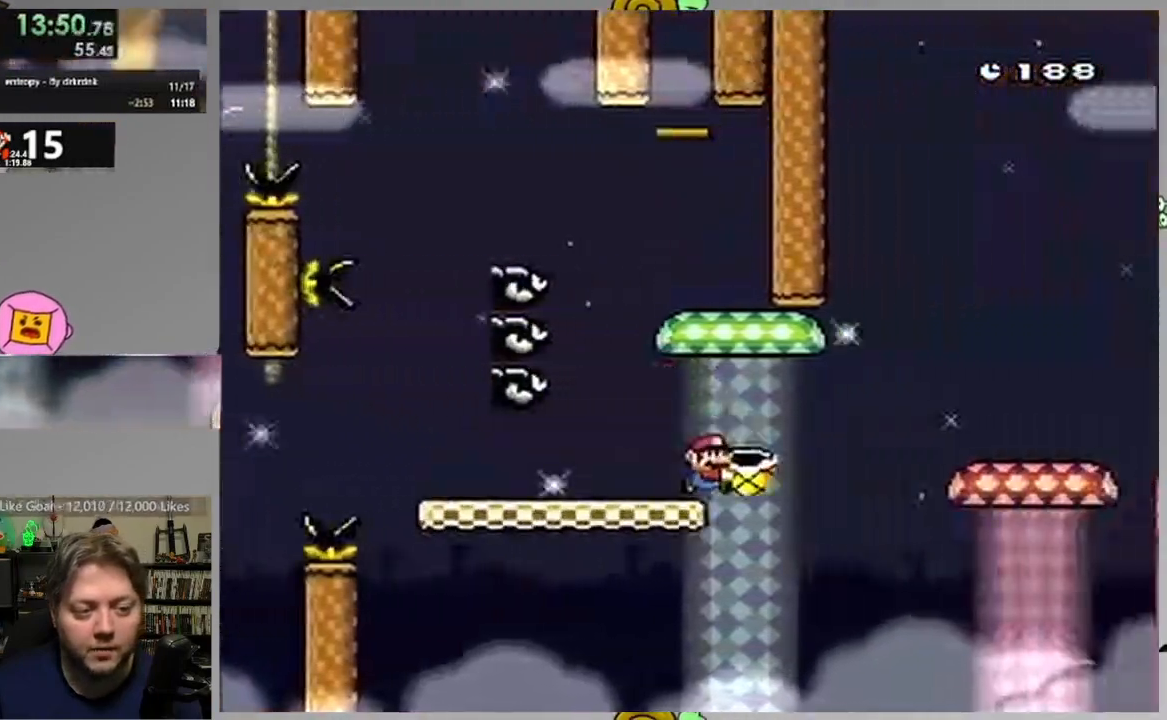
{"buttons": ["SQUARE", "DPAD_RIGHT"], "events": [[33, "CROSS", "down"], [133, "CROSS", "up"], [217, "CROSS", "down"], [367, "CROSS", "up"]]}
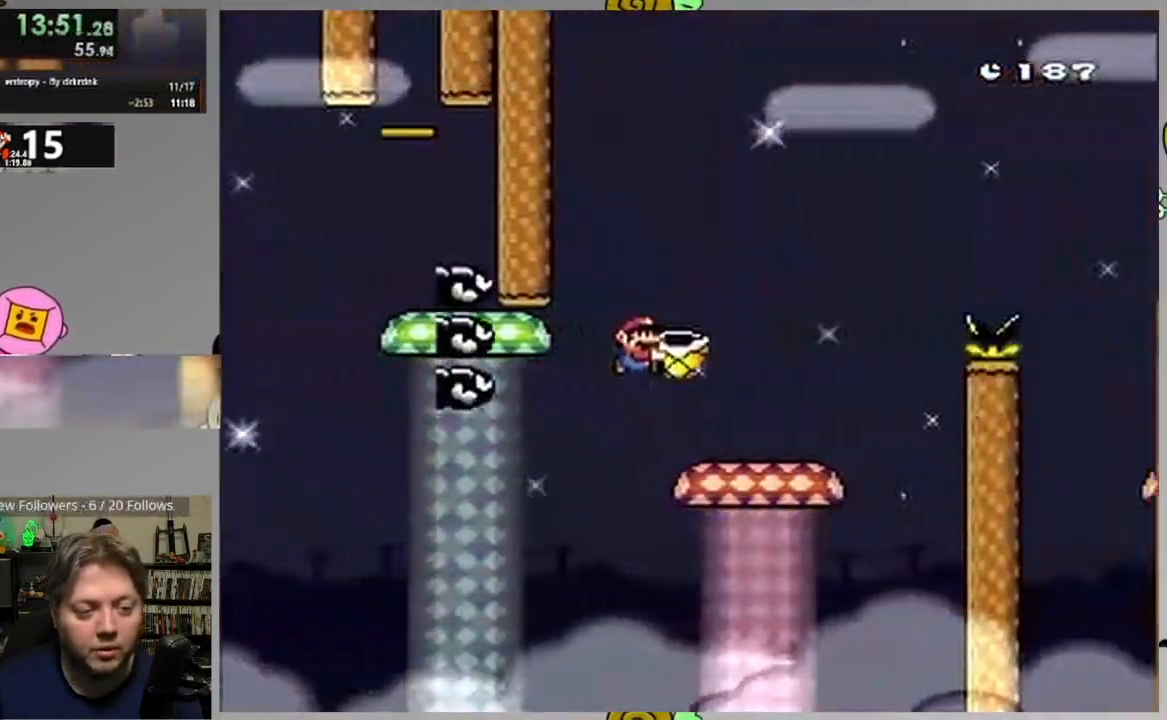
{"buttons": ["CROSS", "SQUARE", "DPAD_RIGHT"], "events": [[133, "CROSS", "down"]]}
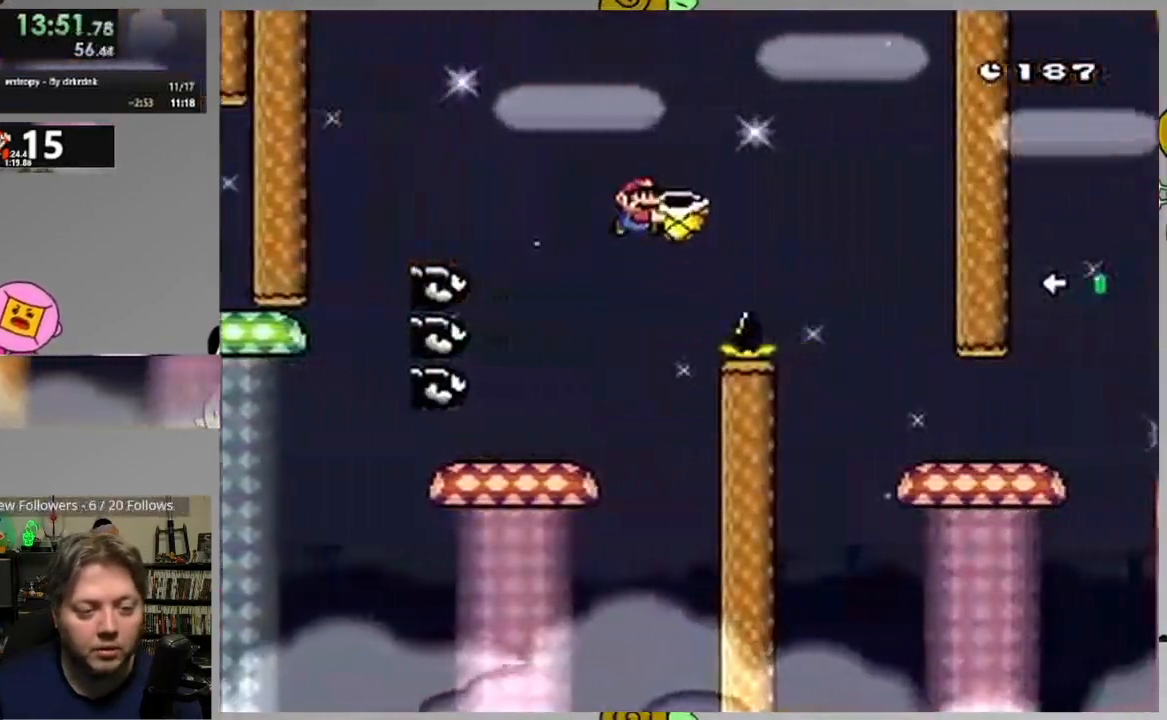
{"buttons": ["SQUARE", "DPAD_RIGHT"], "events": [[17, "CROSS", "up"]]}